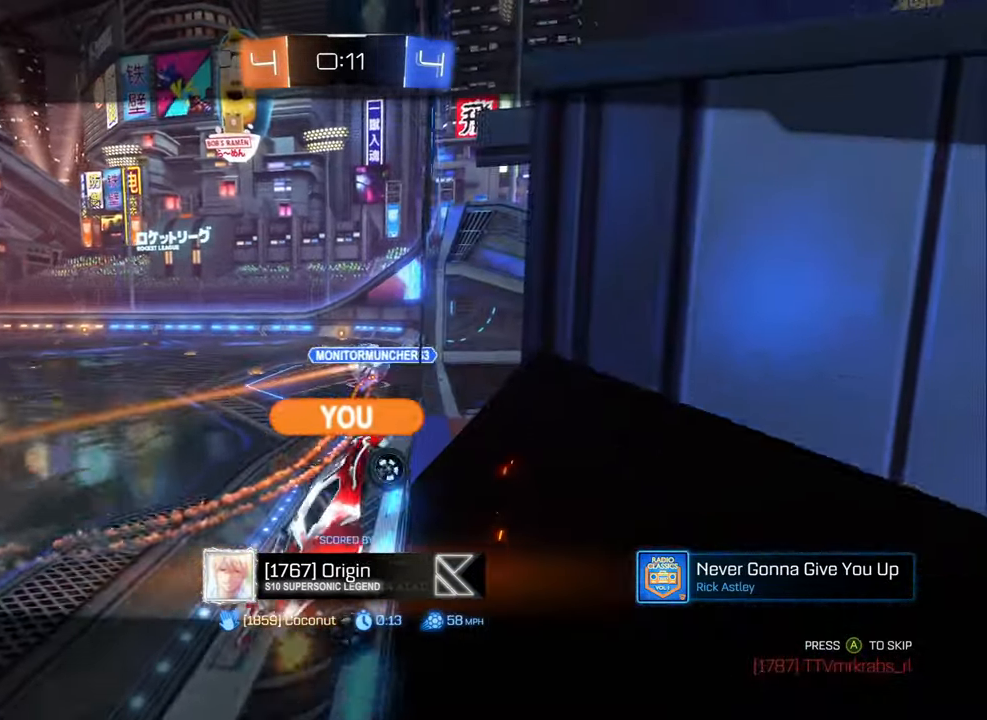
Gameplay with a controller (Xbox layout); each line is a JSON object with the inputs held at the frame after it (dt_ms = milliseconds from this image to that frame). "events" lists button and stick changes between this image and that frame as [ms after this image, input, new state], when the widget could be followed in between.
{"dt_ms": 500, "buttons": [], "left_stick": "center", "right_stick": "center", "events": [[367, "A", "down"], [467, "A", "up"]]}
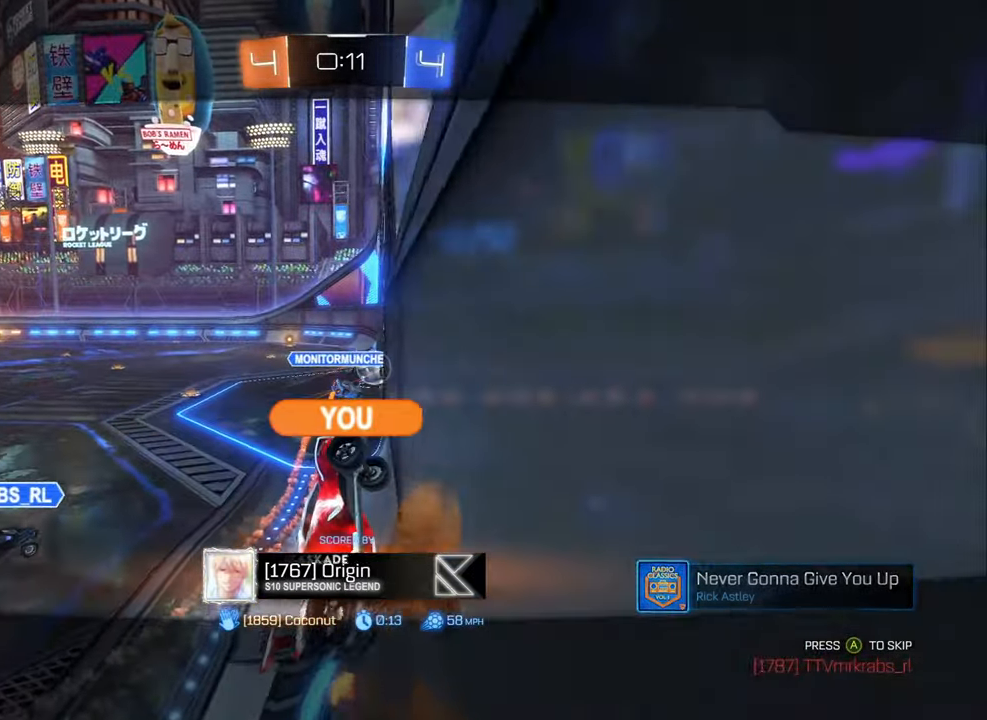
{"dt_ms": 500, "buttons": [], "left_stick": "center", "right_stick": "center", "events": []}
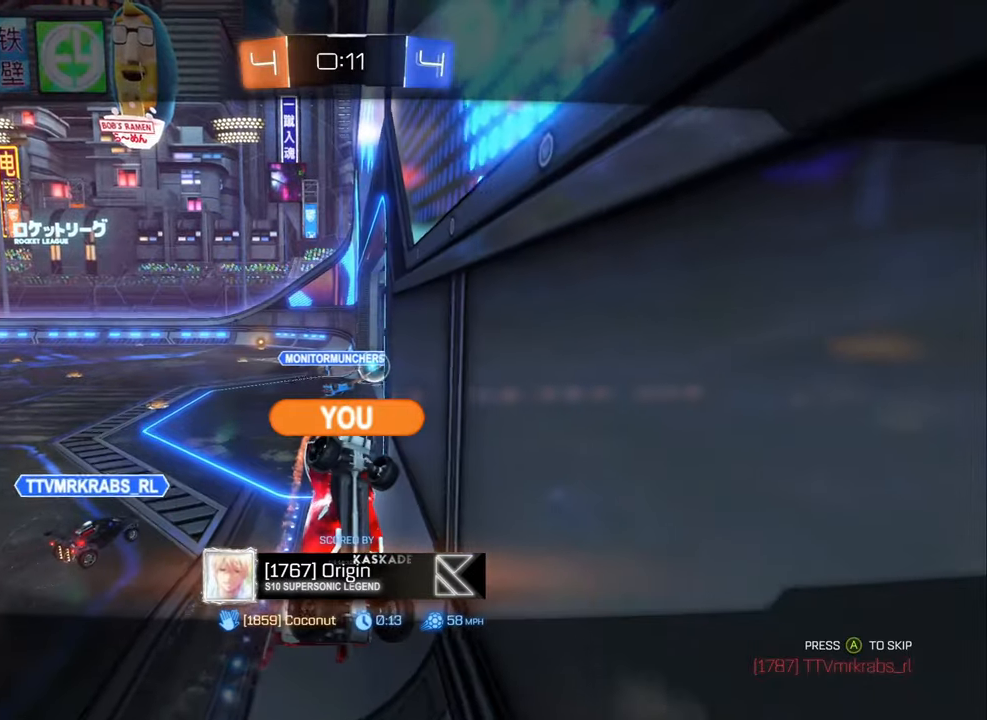
{"dt_ms": 500, "buttons": [], "left_stick": "center", "right_stick": "center", "events": []}
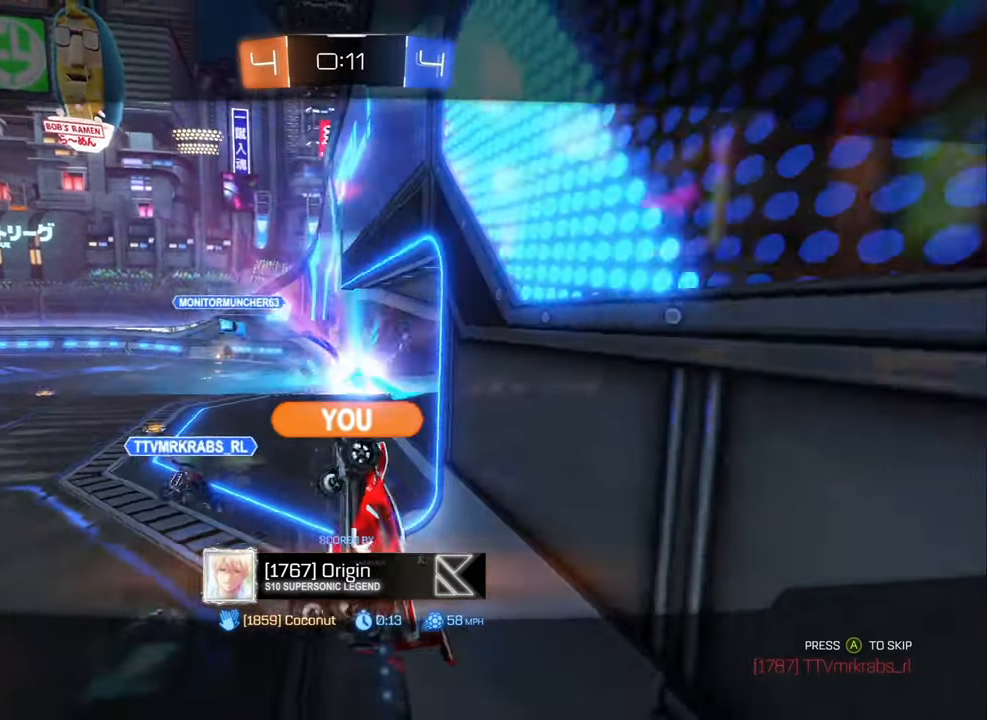
{"dt_ms": 500, "buttons": [], "left_stick": "center", "right_stick": "center", "events": []}
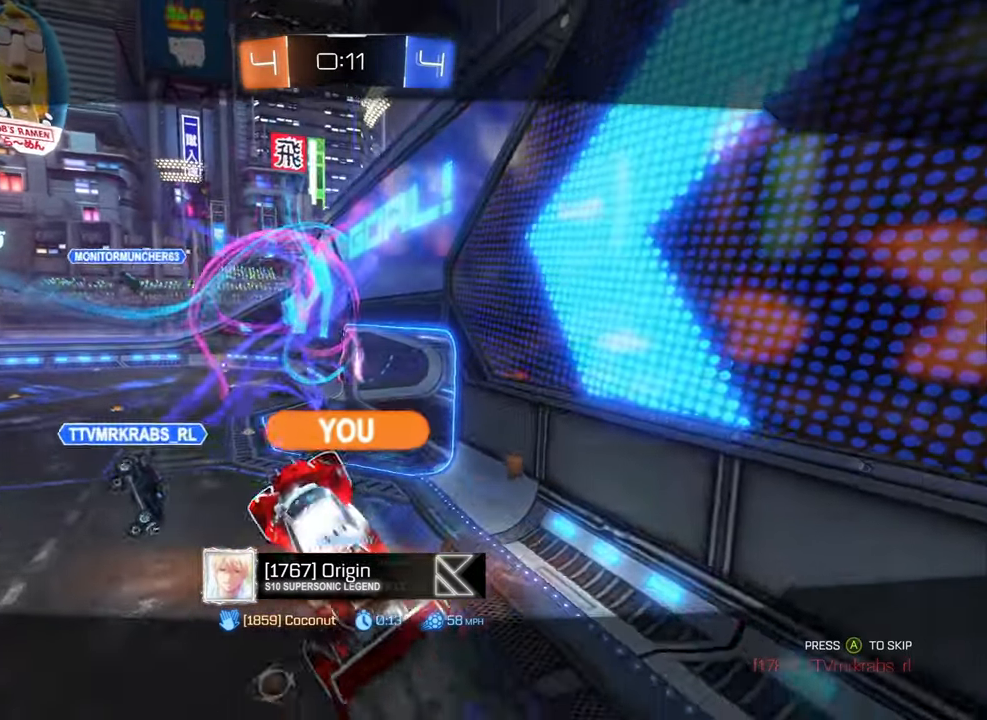
{"dt_ms": 500, "buttons": [], "left_stick": "center", "right_stick": "center", "events": []}
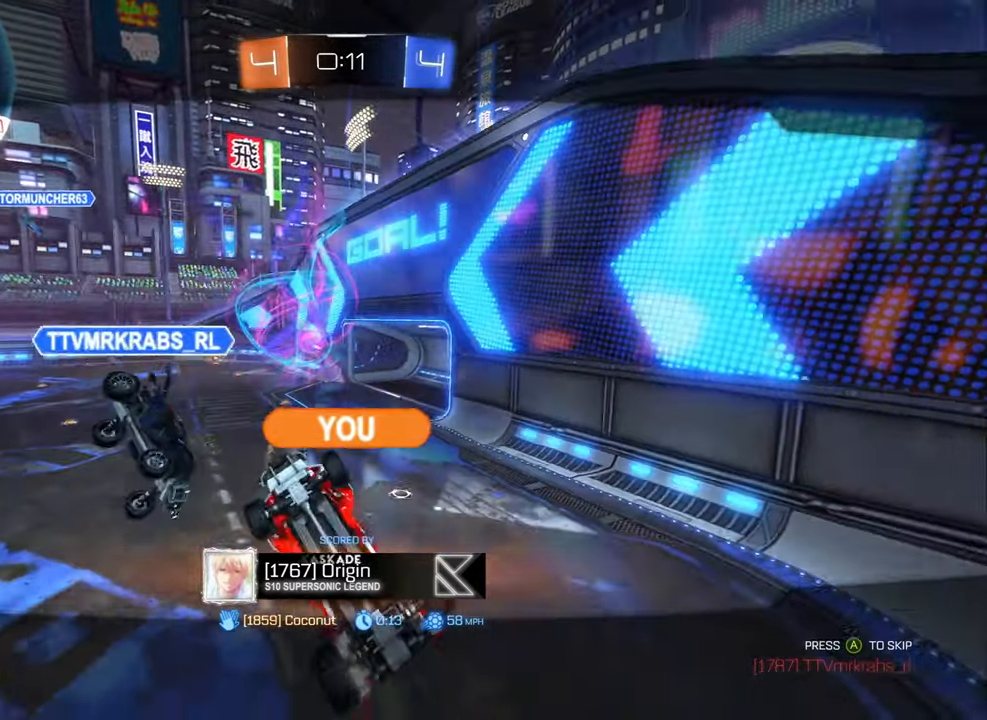
{"dt_ms": 500, "buttons": [], "left_stick": "center", "right_stick": "center", "events": []}
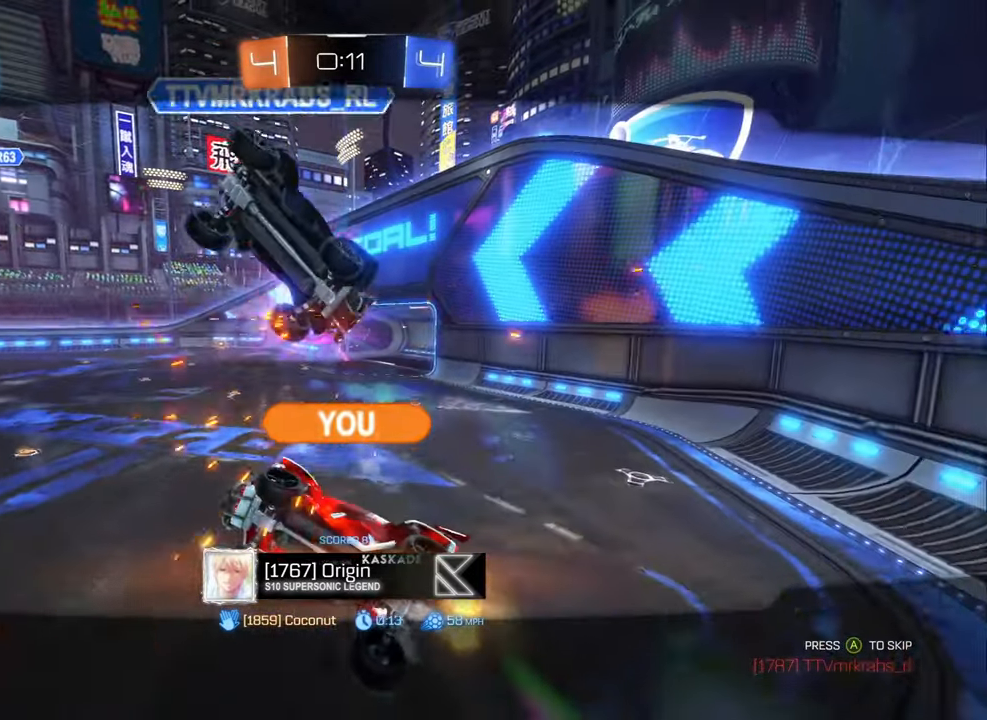
{"dt_ms": 500, "buttons": [], "left_stick": "center", "right_stick": "center", "events": []}
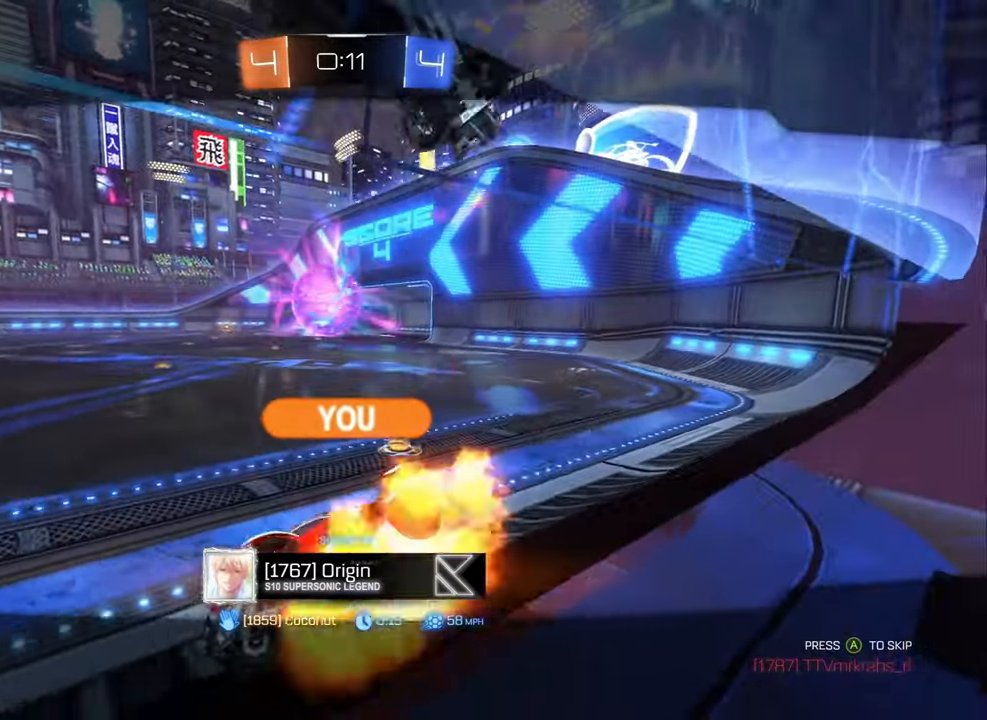
{"dt_ms": 500, "buttons": [], "left_stick": "center", "right_stick": "center", "events": []}
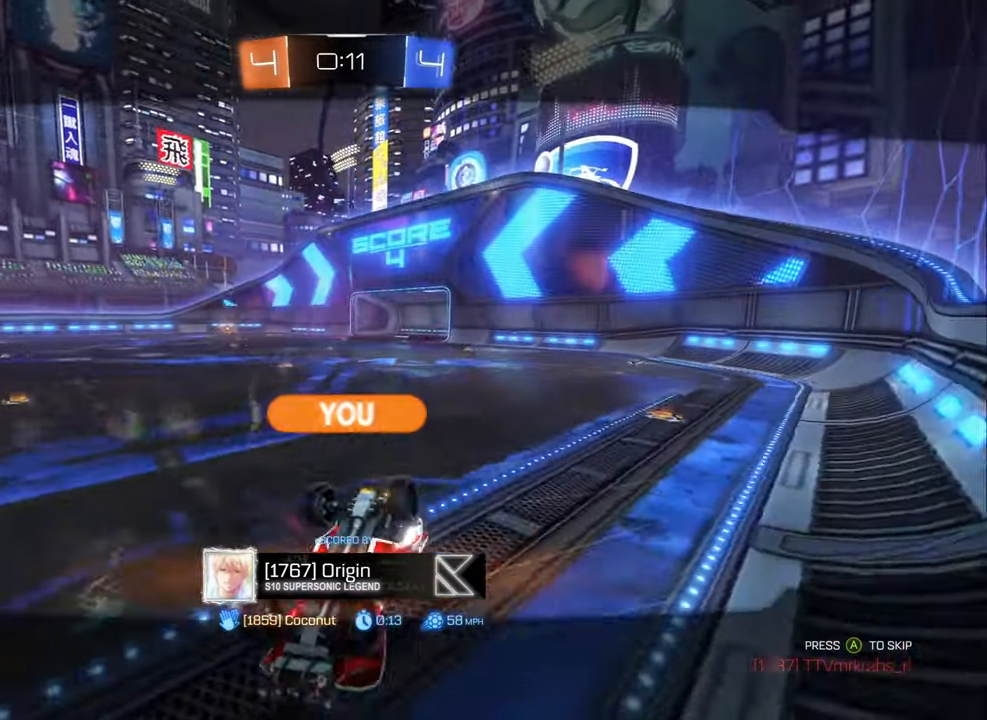
{"dt_ms": 500, "buttons": [], "left_stick": "center", "right_stick": "center", "events": []}
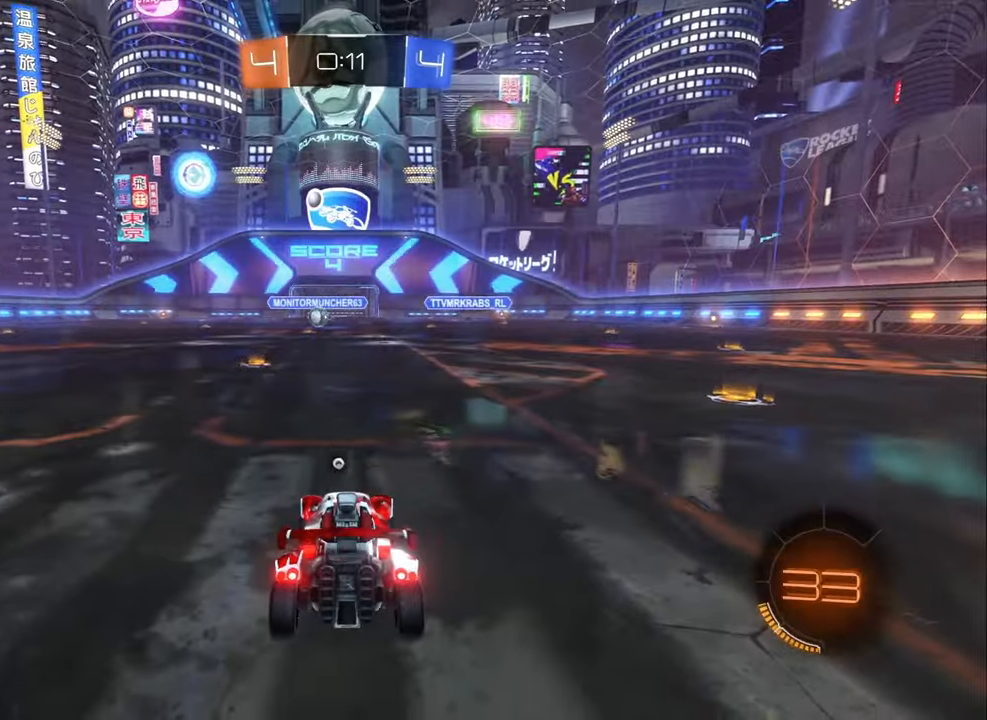
{"dt_ms": 500, "buttons": [], "left_stick": "center", "right_stick": "center", "events": []}
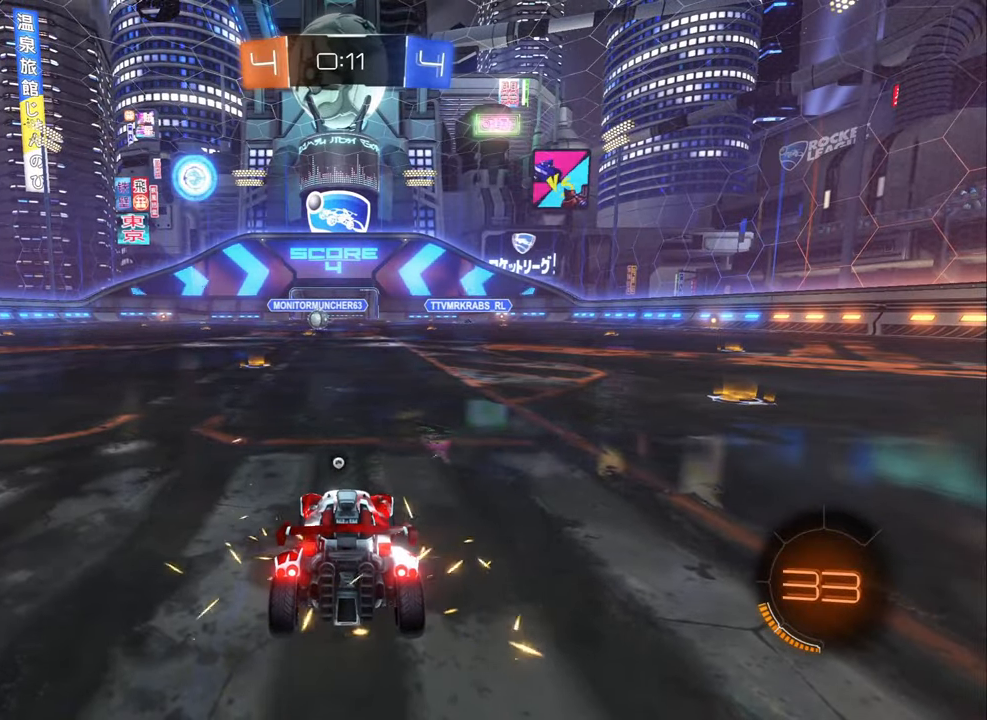
{"dt_ms": 1000, "buttons": [], "left_stick": "center", "right_stick": "center", "events": [[167, "Y", "down"], [234, "Y", "up"], [384, "right_stick", "left"], [667, "right_stick", "center"]]}
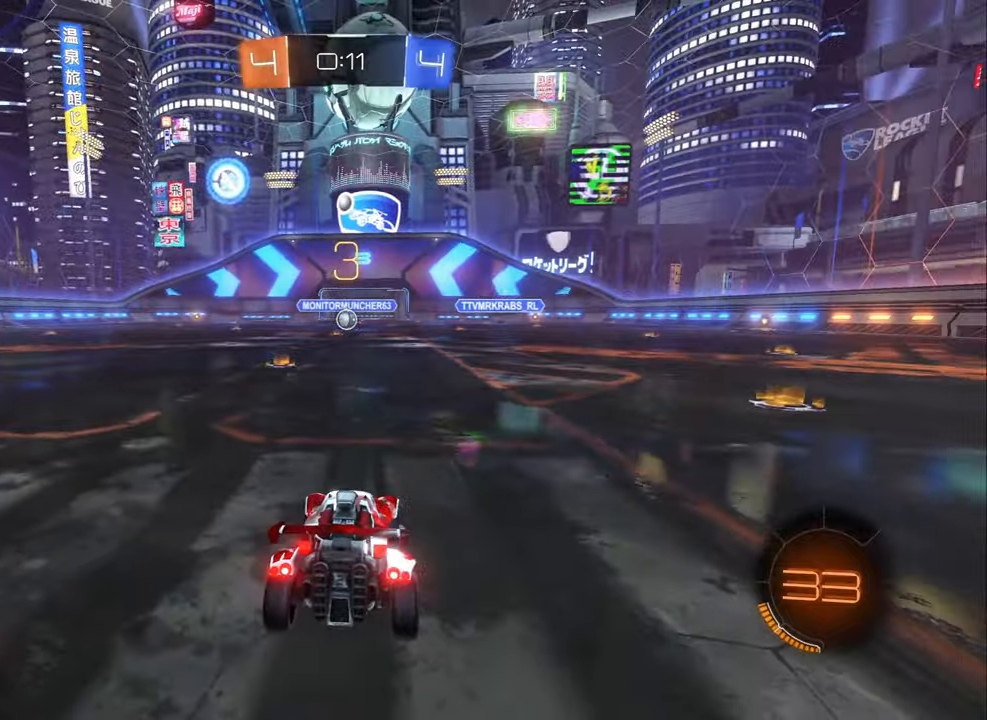
{"dt_ms": 500, "buttons": [], "left_stick": "center", "right_stick": "center", "events": []}
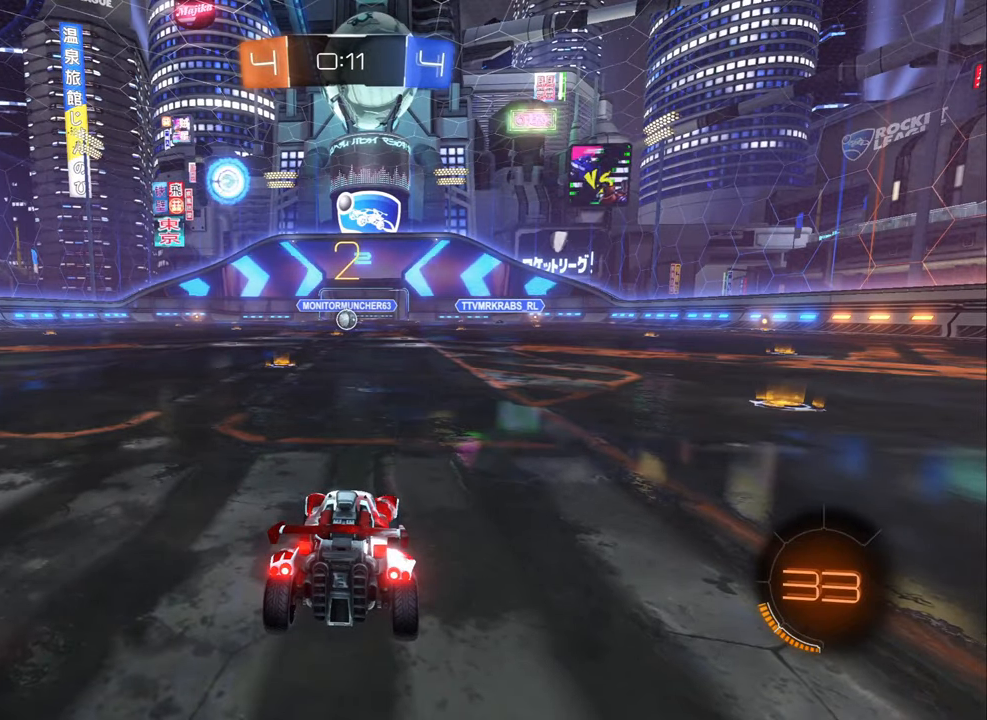
{"dt_ms": 500, "buttons": [], "left_stick": "center", "right_stick": "center", "events": []}
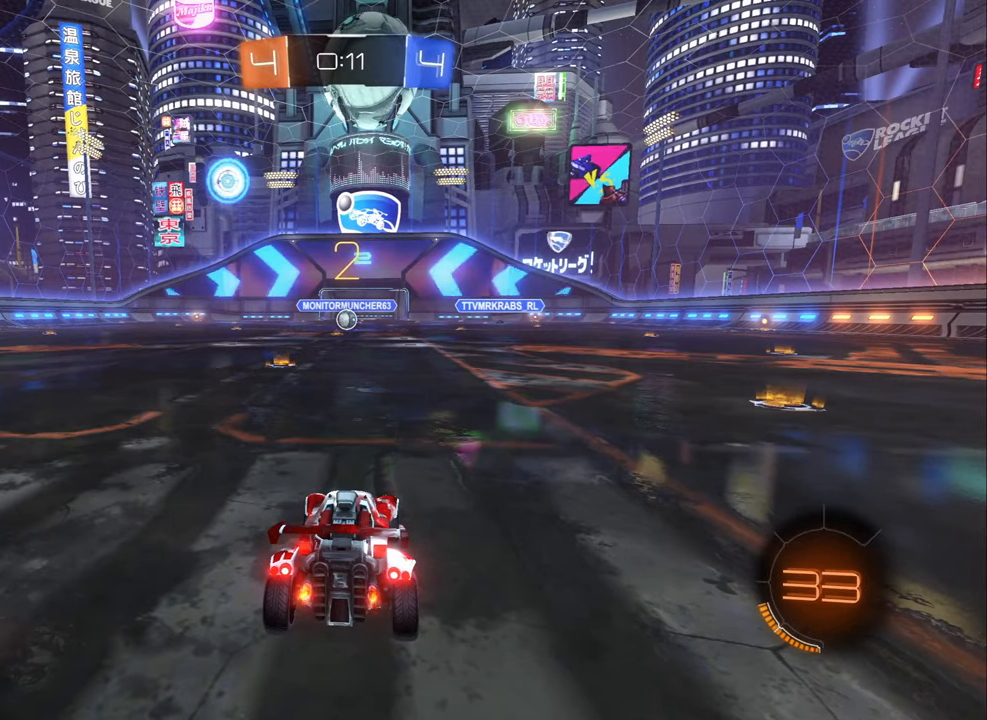
{"dt_ms": 500, "buttons": ["R2"], "left_stick": "center", "right_stick": "center", "events": [[233, "R2", "down"]]}
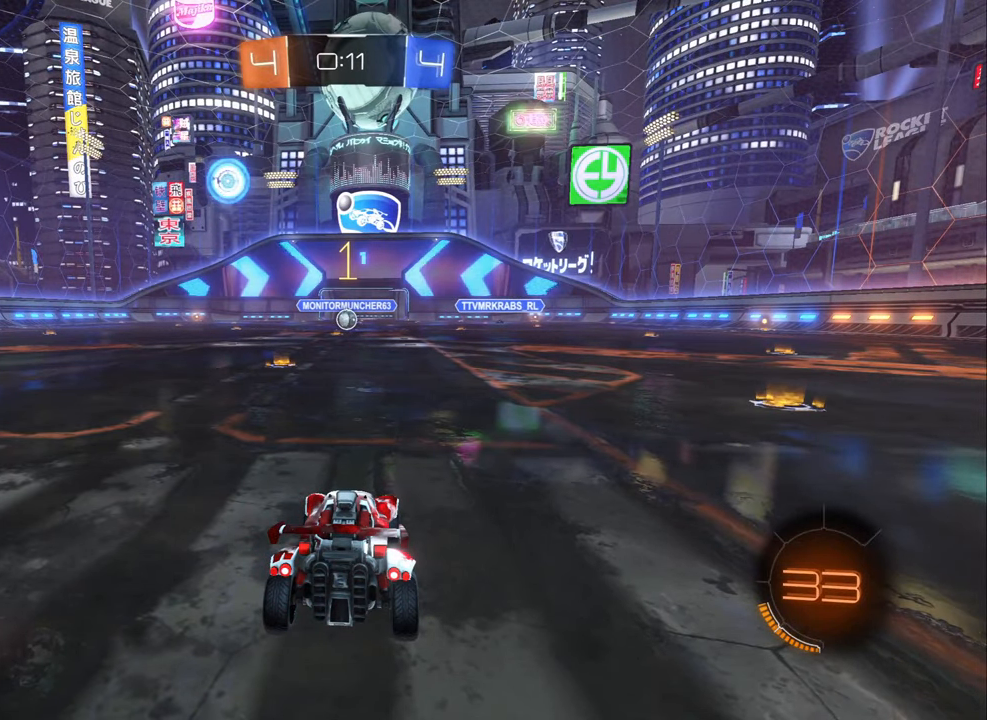
{"dt_ms": 500, "buttons": ["R2"], "left_stick": "center", "right_stick": "center", "events": [[216, "R2", "up"], [400, "R2", "down"]]}
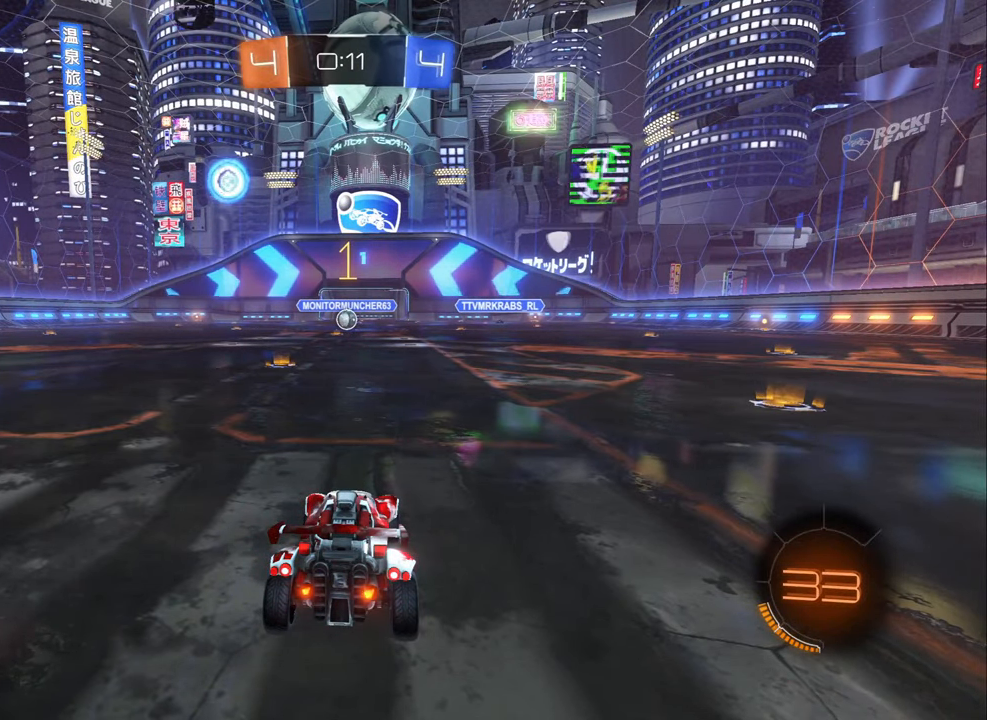
{"dt_ms": 500, "buttons": ["R2"], "left_stick": "up", "right_stick": "center", "events": [[183, "left_stick", "up-left"], [350, "left_stick", "center"], [466, "A", "down"], [466, "left_stick", "up"], [483, "A", "up"]]}
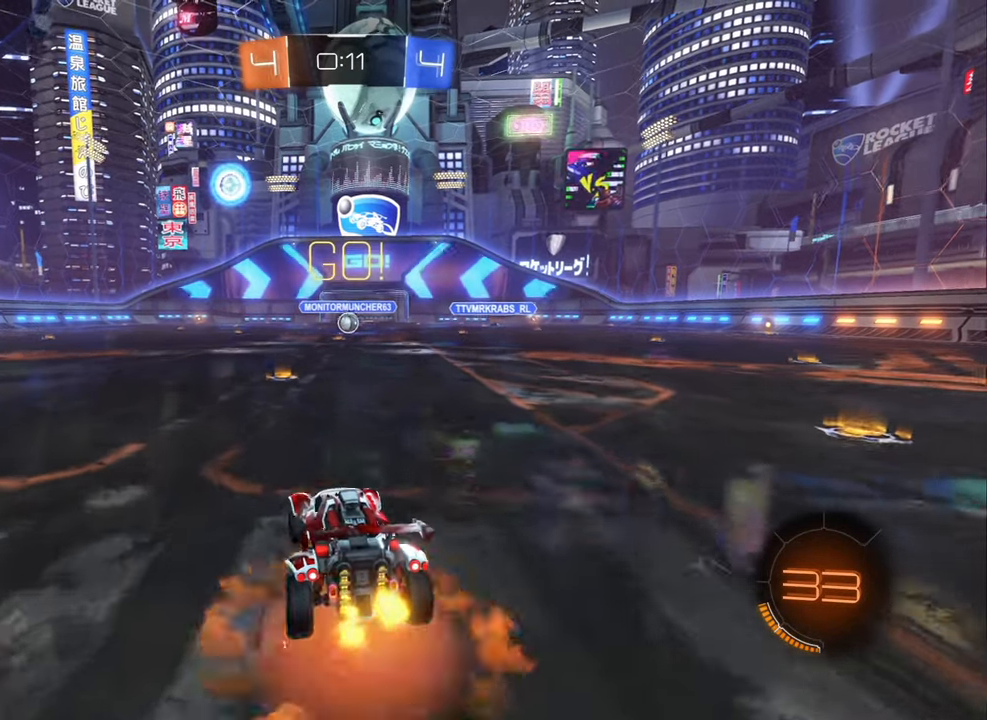
{"dt_ms": 500, "buttons": ["R2"], "left_stick": "down", "right_stick": "center", "events": [[83, "B", "down"], [116, "left_stick", "center"], [300, "B", "up"], [300, "left_stick", "down"]]}
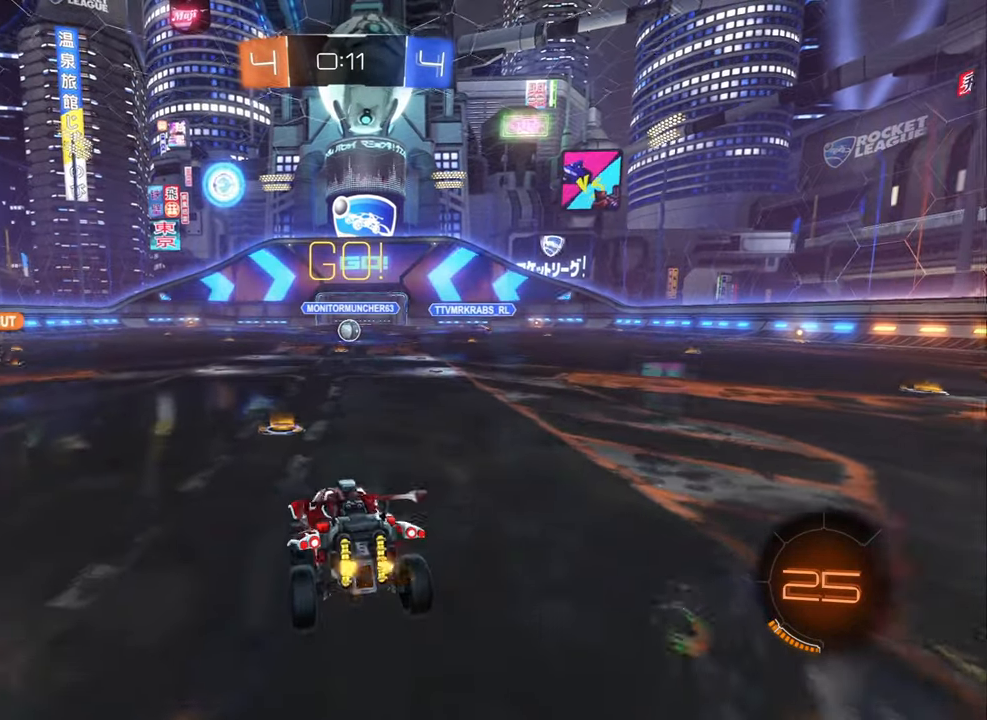
{"dt_ms": 500, "buttons": ["R2"], "left_stick": "right", "right_stick": "center", "events": [[116, "left_stick", "center"], [233, "left_stick", "up"], [316, "A", "down"], [416, "A", "up"], [466, "left_stick", "right"]]}
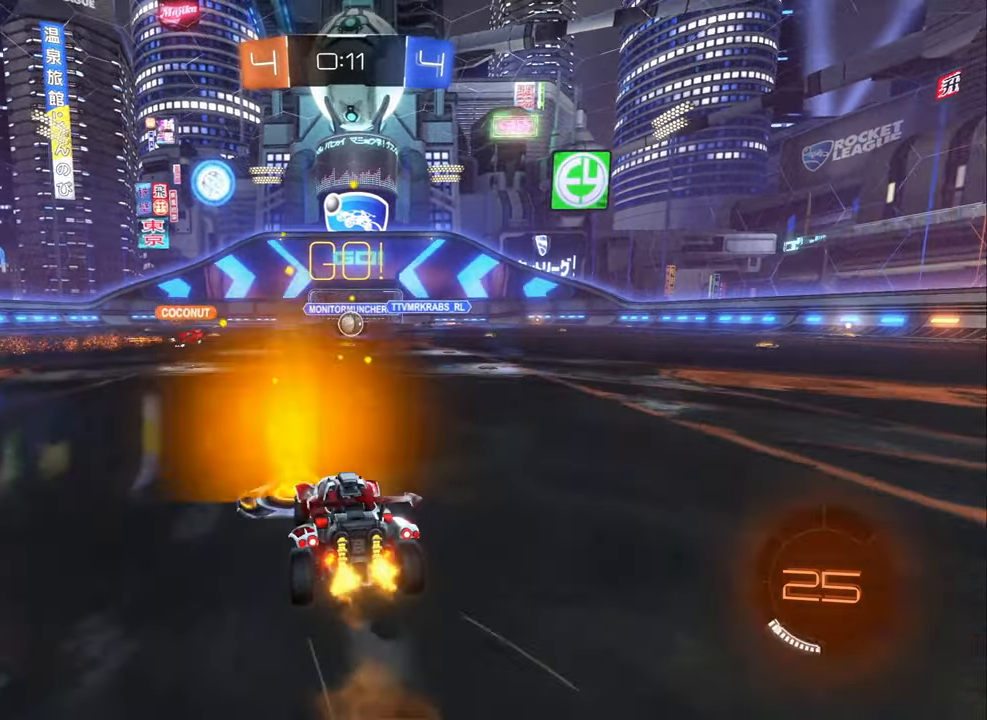
{"dt_ms": 500, "buttons": ["R2"], "left_stick": "center", "right_stick": "center", "events": [[50, "left_stick", "center"]]}
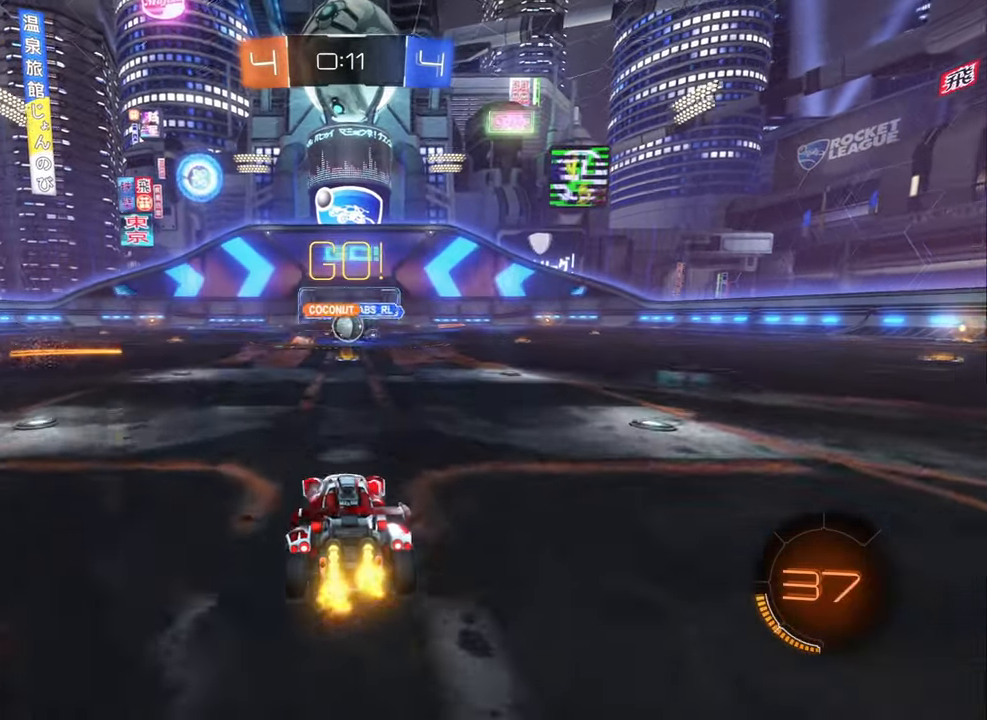
{"dt_ms": 500, "buttons": ["B", "R2"], "left_stick": "right", "right_stick": "center", "events": [[233, "left_stick", "right"], [316, "B", "down"], [333, "L1", "down"], [416, "L1", "up"]]}
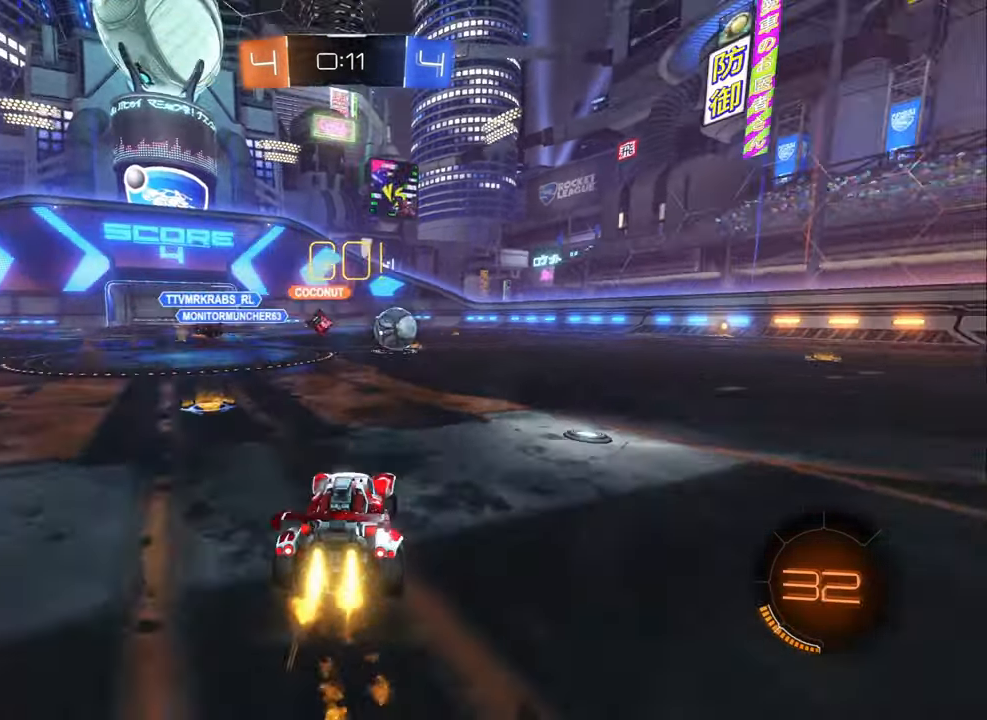
{"dt_ms": 500, "buttons": ["B", "R2"], "left_stick": "center", "right_stick": "center", "events": [[367, "left_stick", "center"]]}
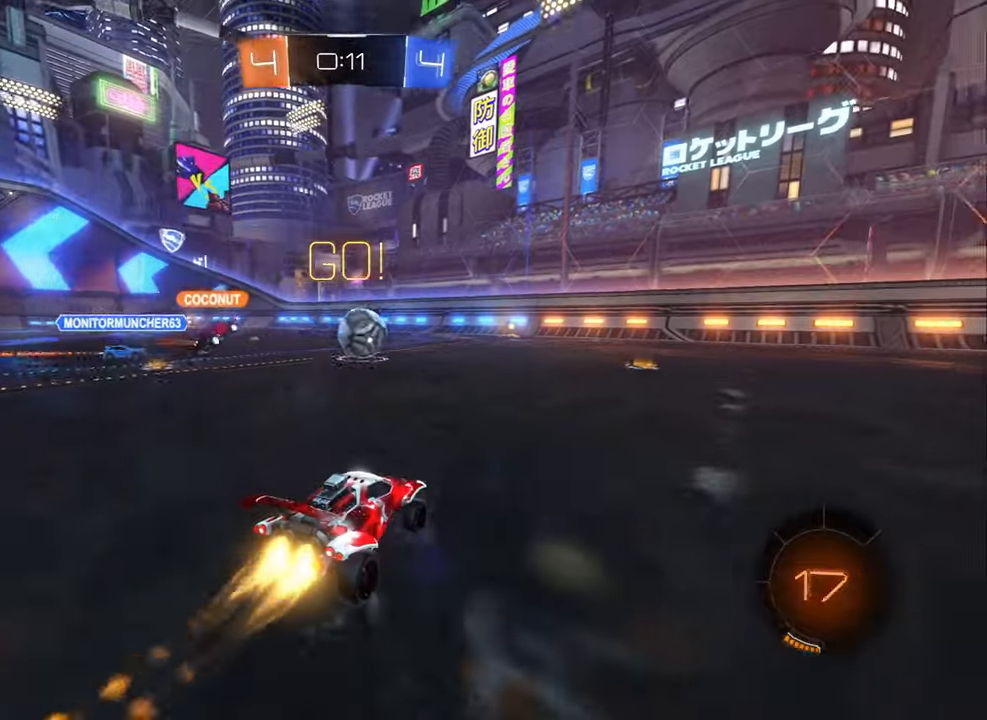
{"dt_ms": 500, "buttons": ["R2"], "left_stick": "right", "right_stick": "center", "events": [[17, "left_stick", "right"], [133, "left_stick", "center"], [267, "left_stick", "right"], [500, "B", "up"]]}
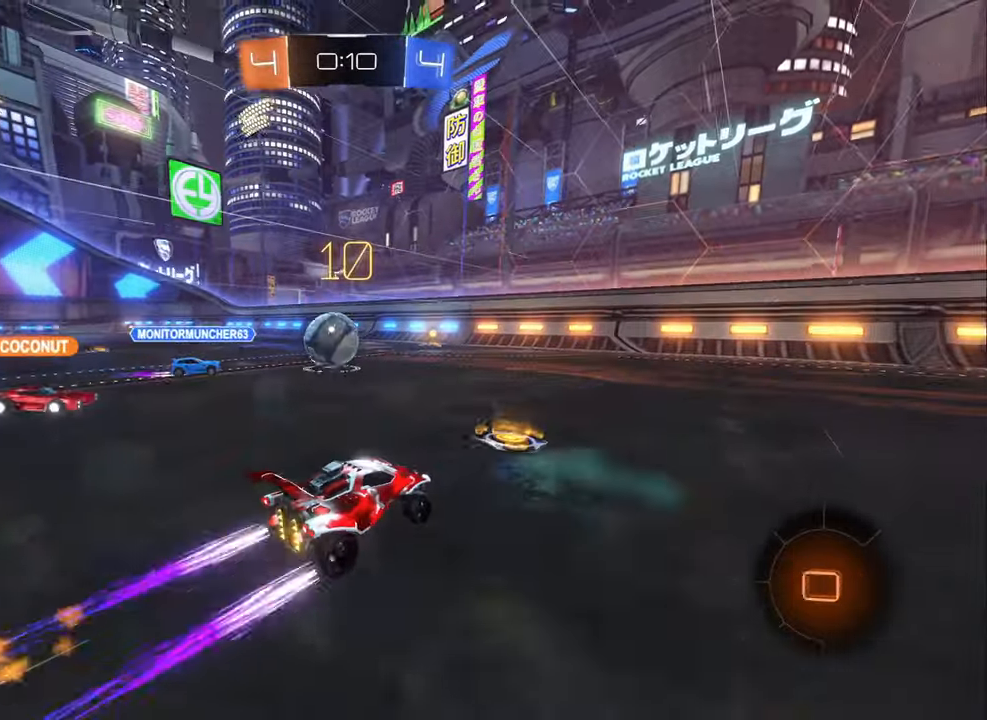
{"dt_ms": 500, "buttons": ["R2"], "left_stick": "right", "right_stick": "center", "events": [[83, "left_stick", "center"], [233, "left_stick", "right"]]}
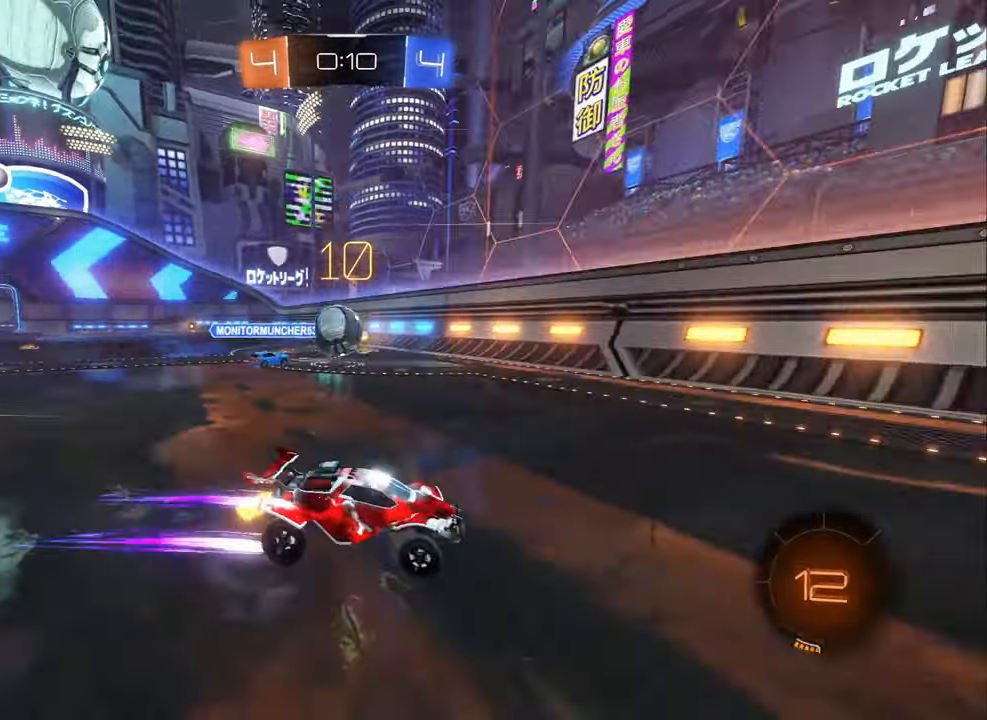
{"dt_ms": 500, "buttons": ["B", "R2"], "left_stick": "center", "right_stick": "center", "events": [[67, "B", "down"], [67, "Y", "down"], [150, "Y", "up"], [350, "Y", "down"], [433, "left_stick", "center"], [450, "Y", "up"]]}